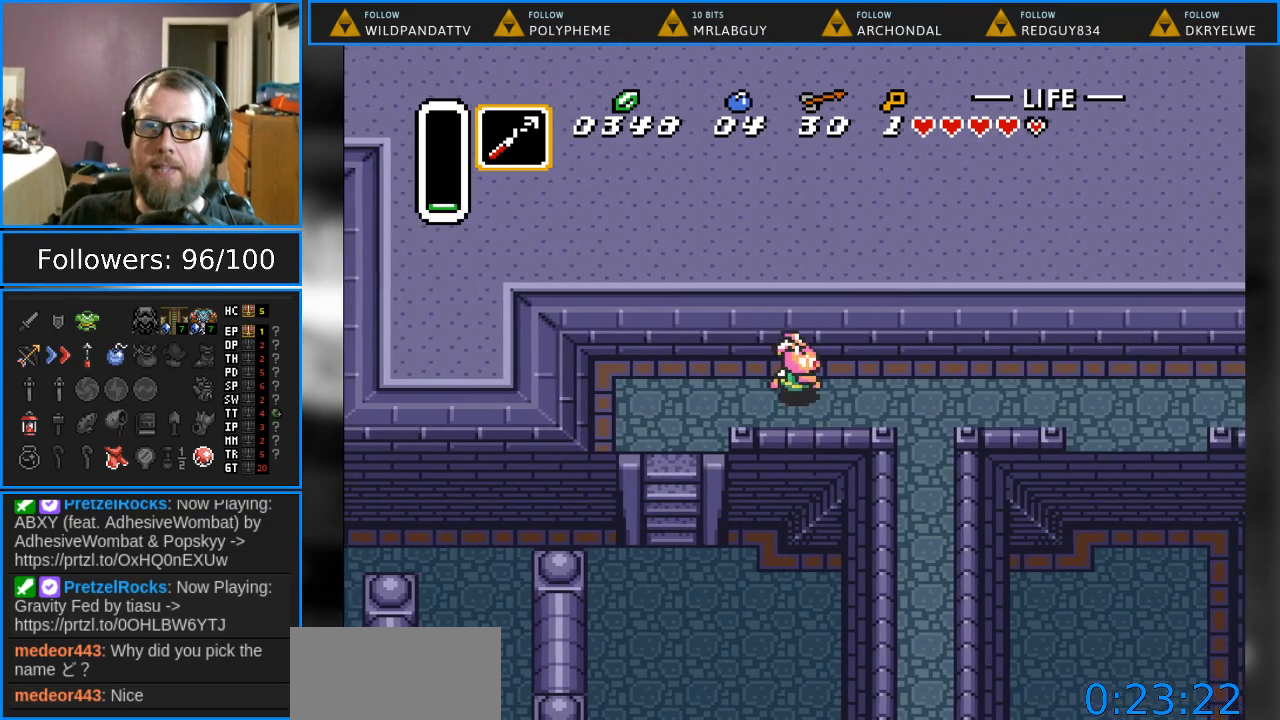
Gameplay with a controller (Nintendo layout); each line is a JSON object with the inputs held at the frame after it. "events" lists button and stick changes between this image and that frame as [ms after this image, input, new state], when the widget could be followed in between. Not read: L1 L3 R1 R3.
{"buttons": ["DPAD_RIGHT"], "events": []}
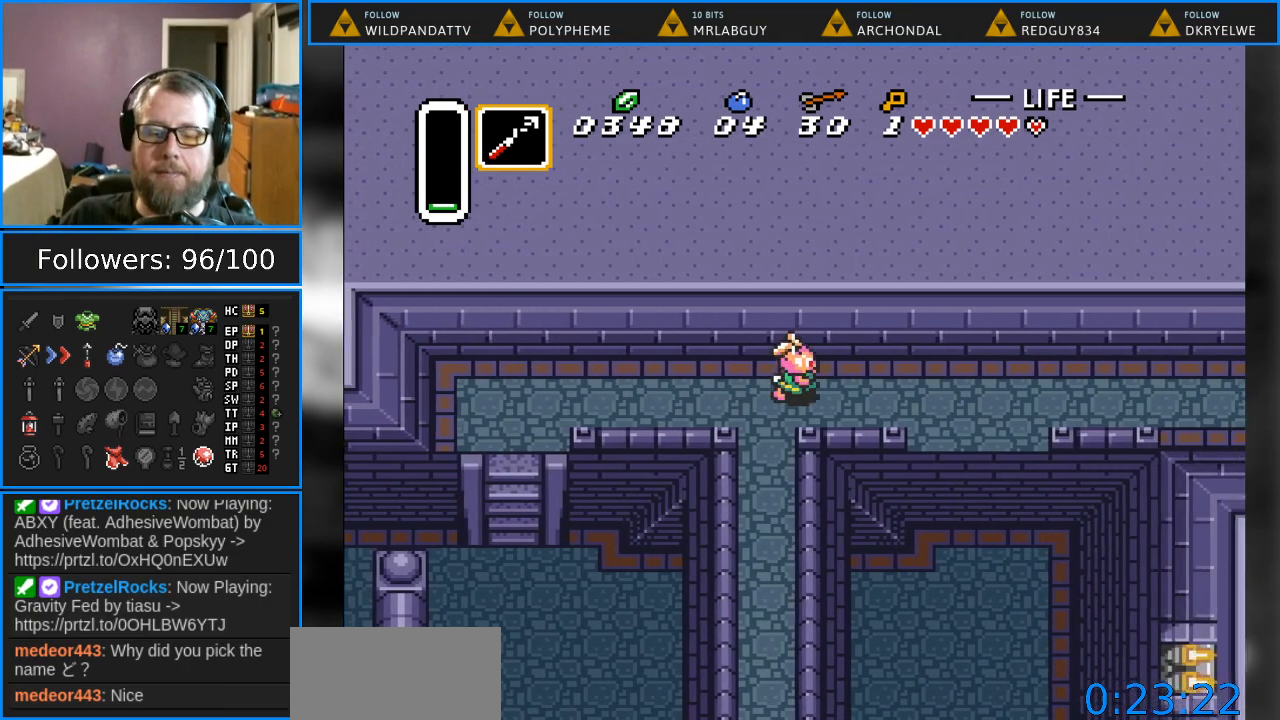
{"buttons": ["DPAD_RIGHT"], "events": []}
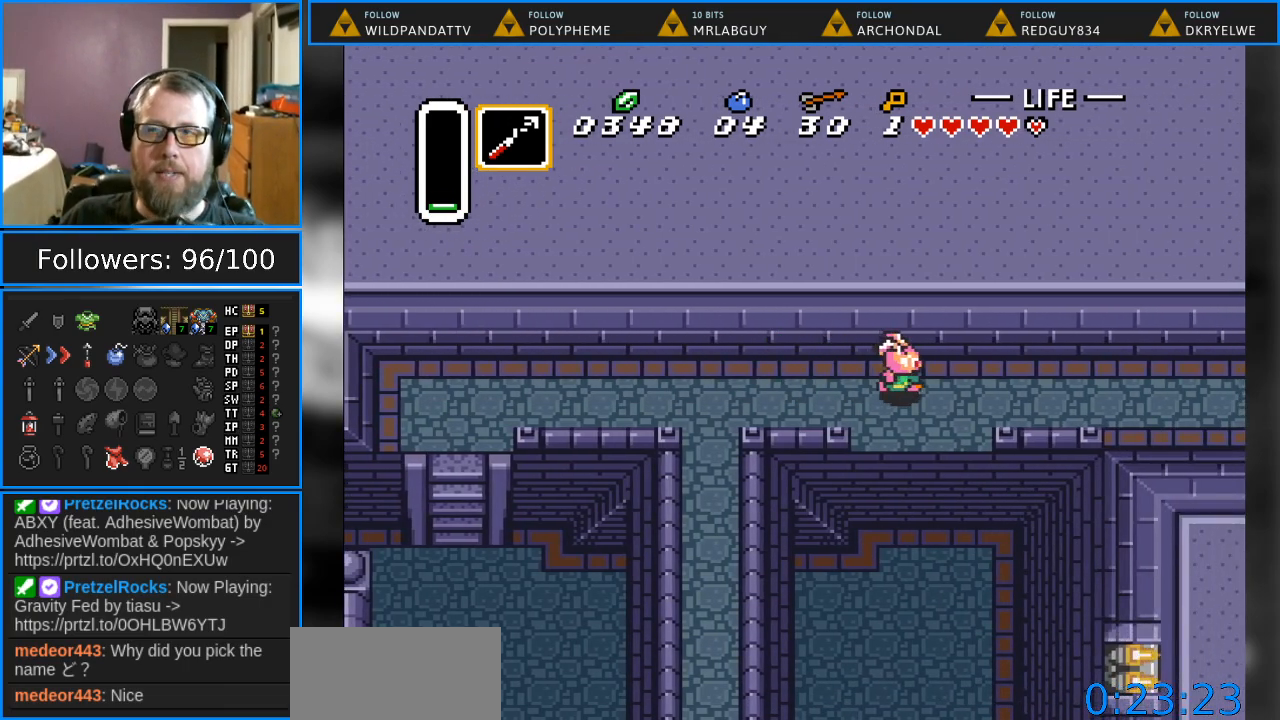
{"buttons": ["DPAD_RIGHT"], "events": []}
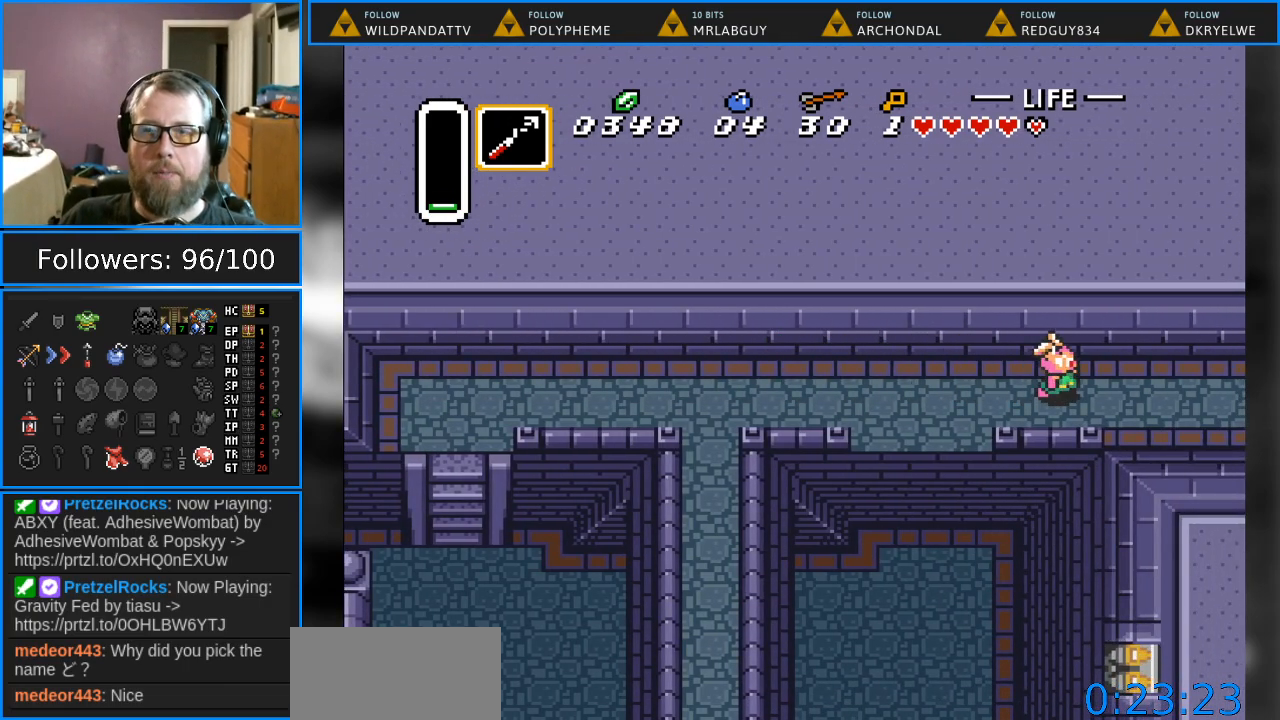
{"buttons": ["DPAD_RIGHT"], "events": []}
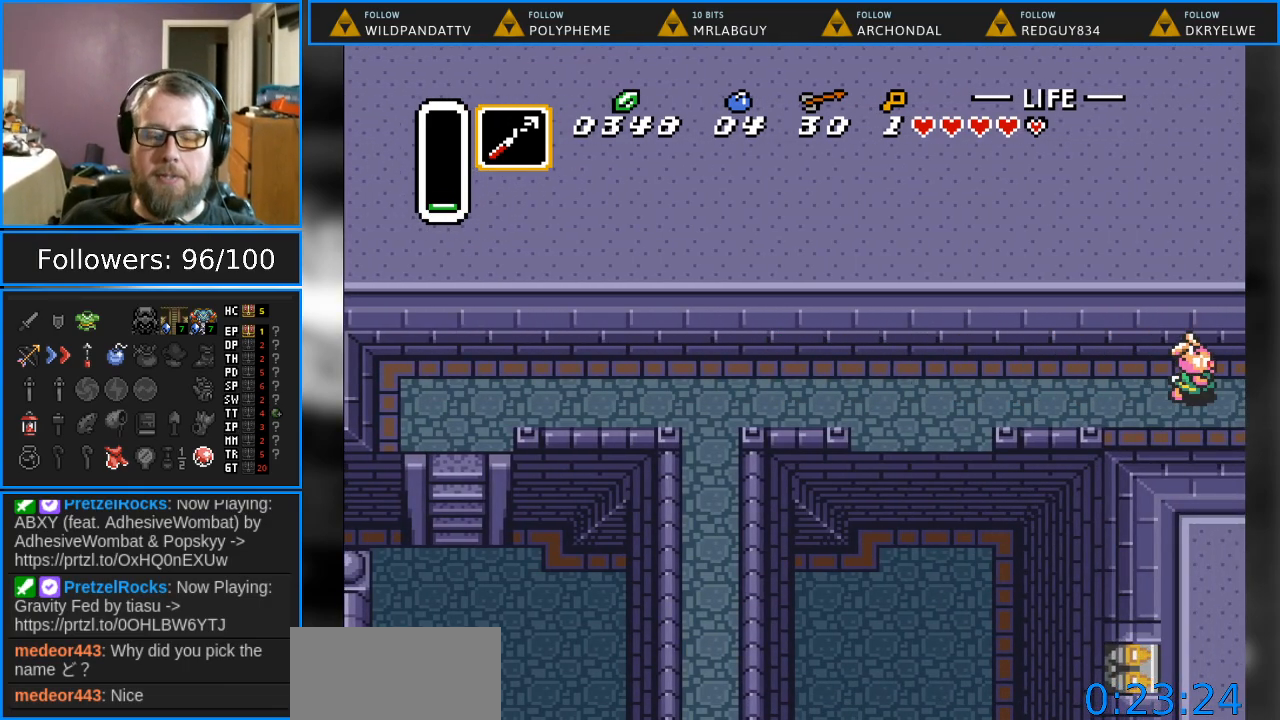
{"buttons": ["DPAD_RIGHT"], "events": []}
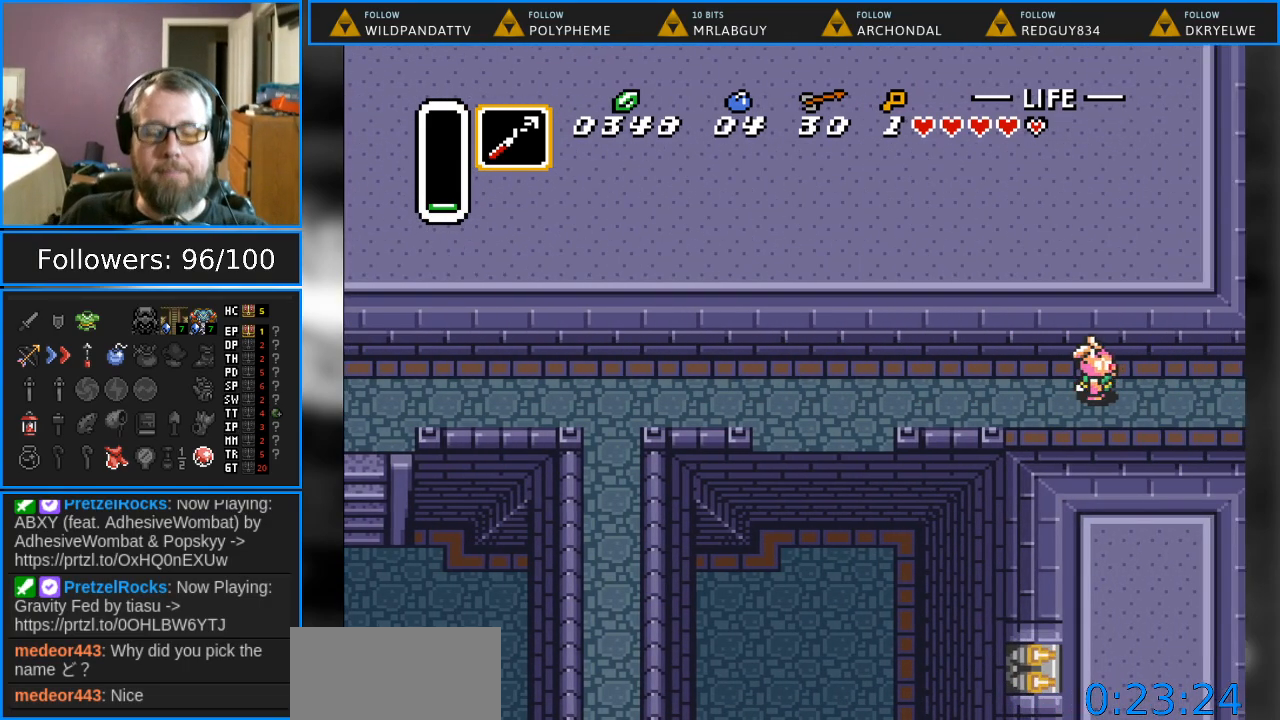
{"buttons": ["DPAD_RIGHT"], "events": []}
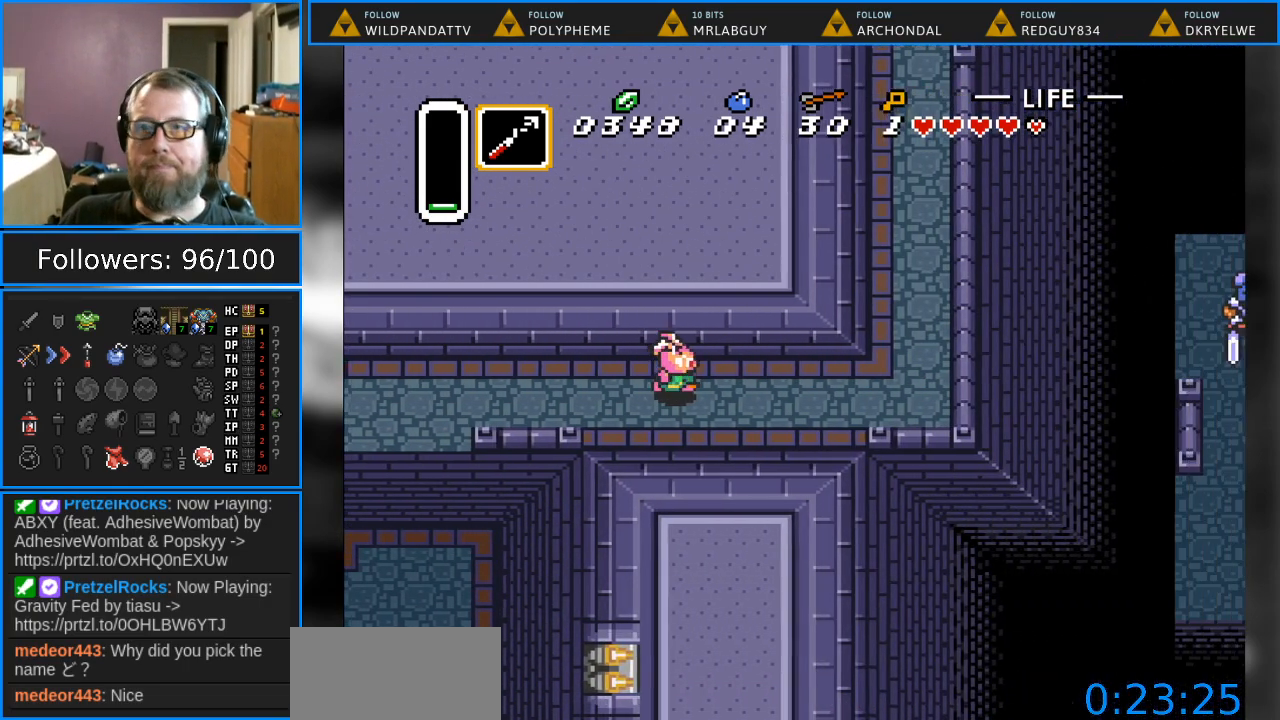
{"buttons": ["DPAD_RIGHT"], "events": []}
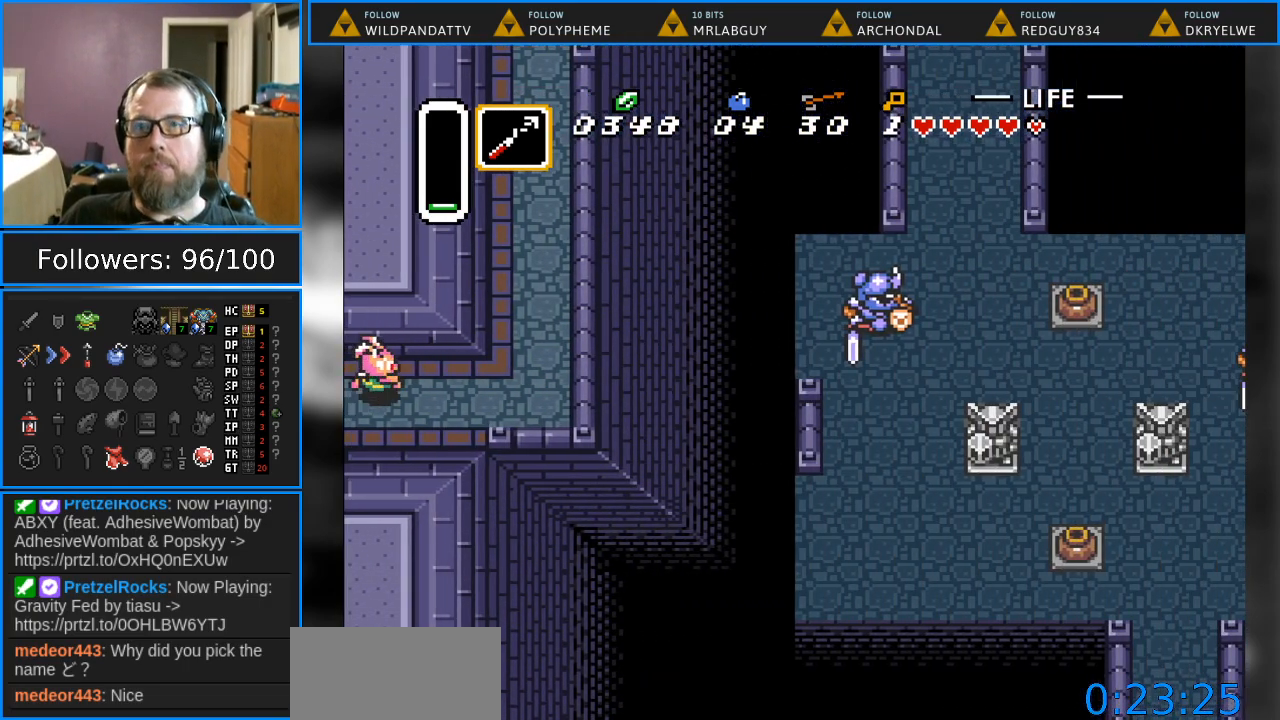
{"buttons": ["DPAD_UP", "DPAD_RIGHT"], "events": [[350, "DPAD_UP", "down"]]}
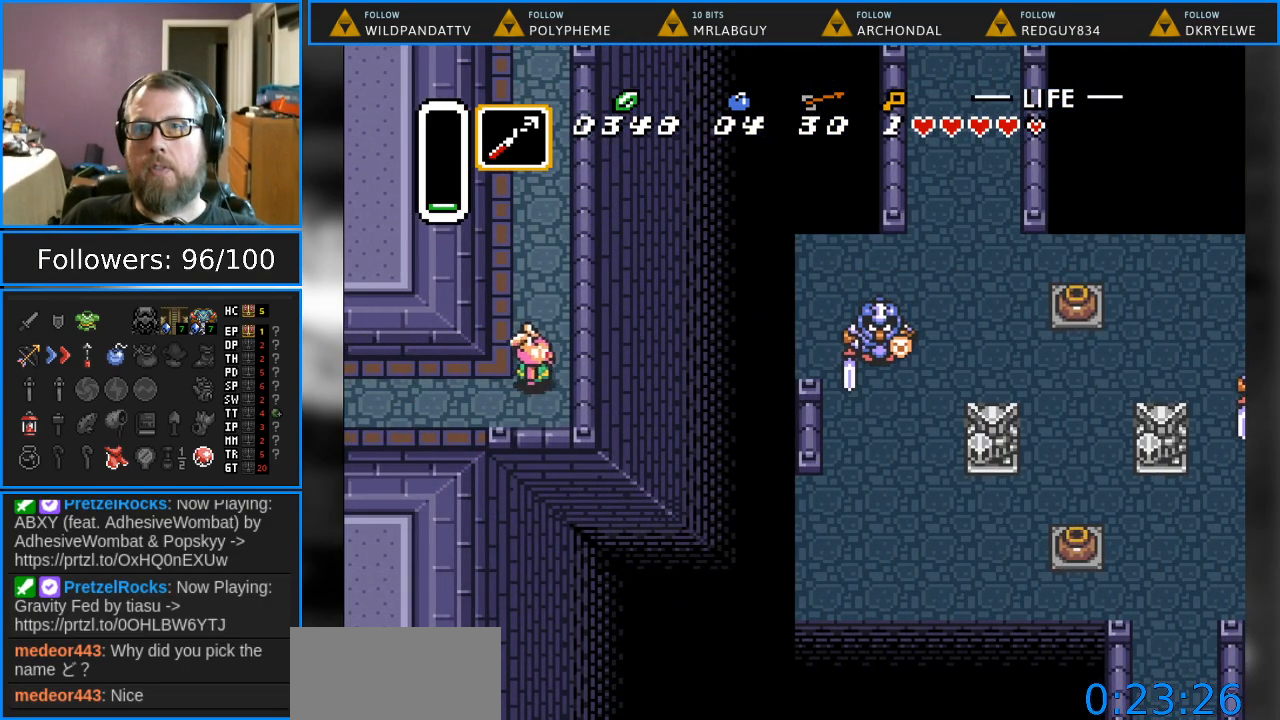
{"buttons": ["DPAD_UP"], "events": [[50, "DPAD_RIGHT", "up"]]}
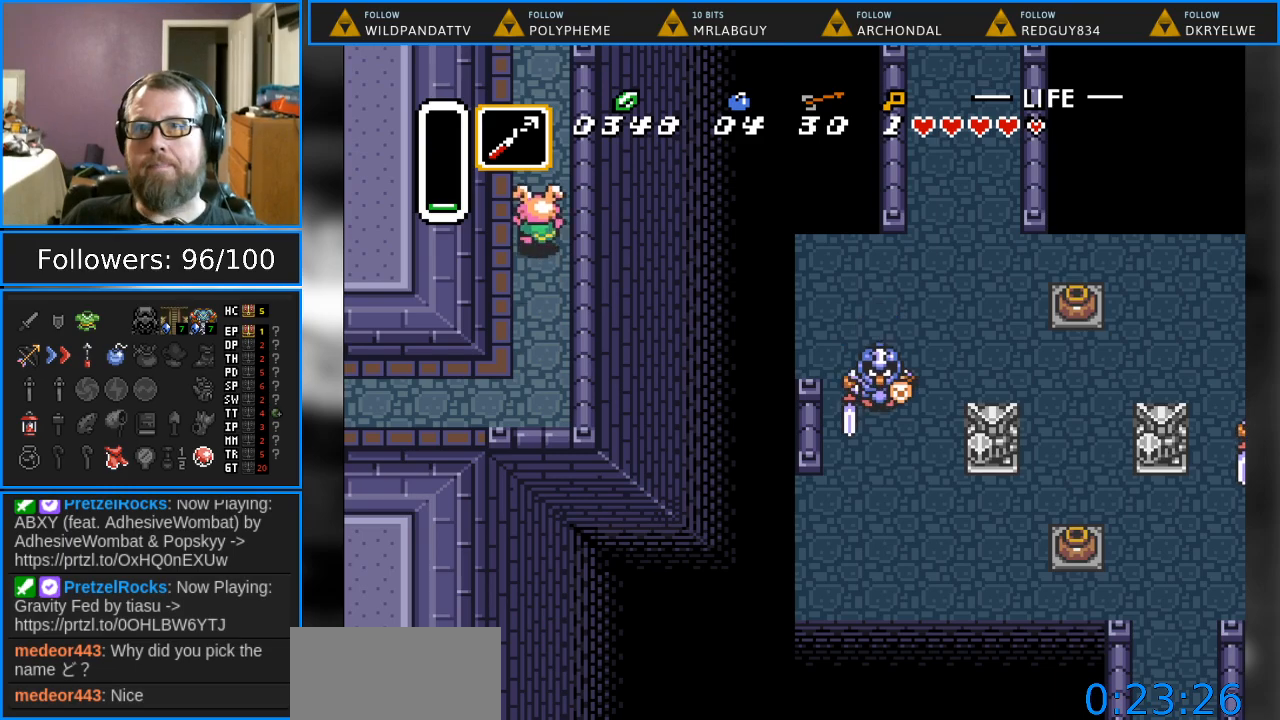
{"buttons": ["DPAD_UP"], "events": []}
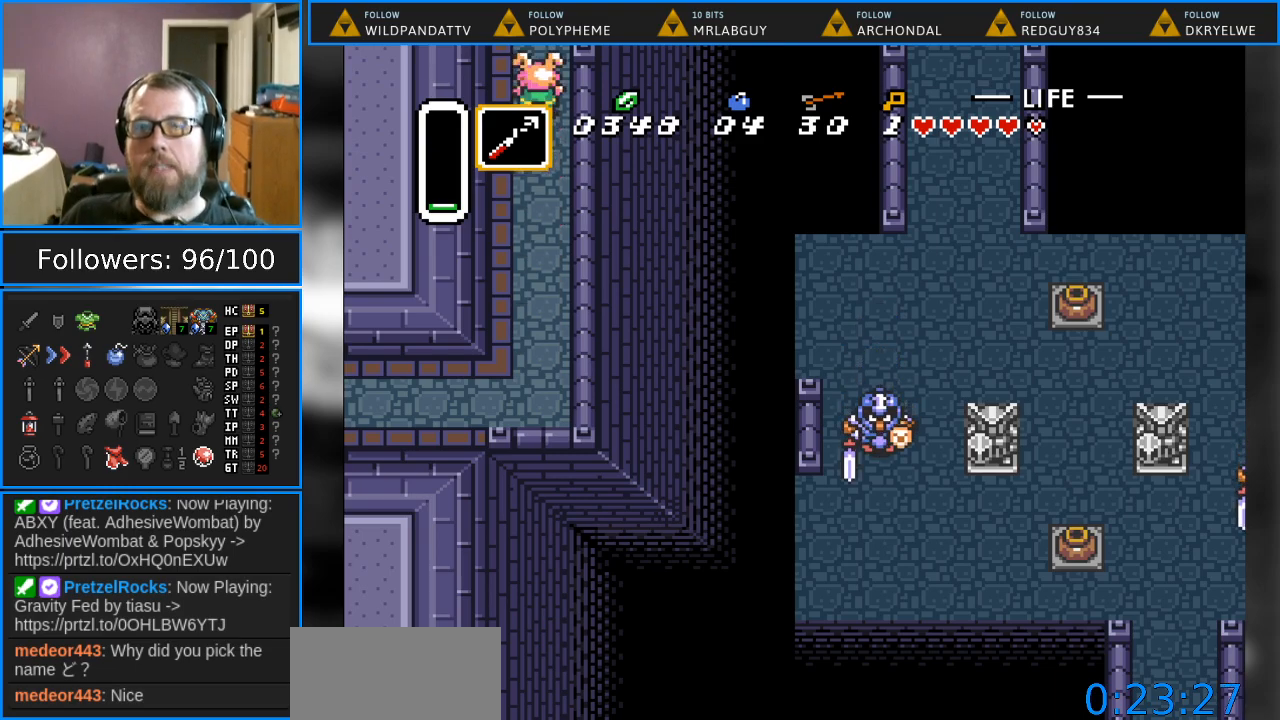
{"buttons": [], "events": [[400, "DPAD_UP", "up"]]}
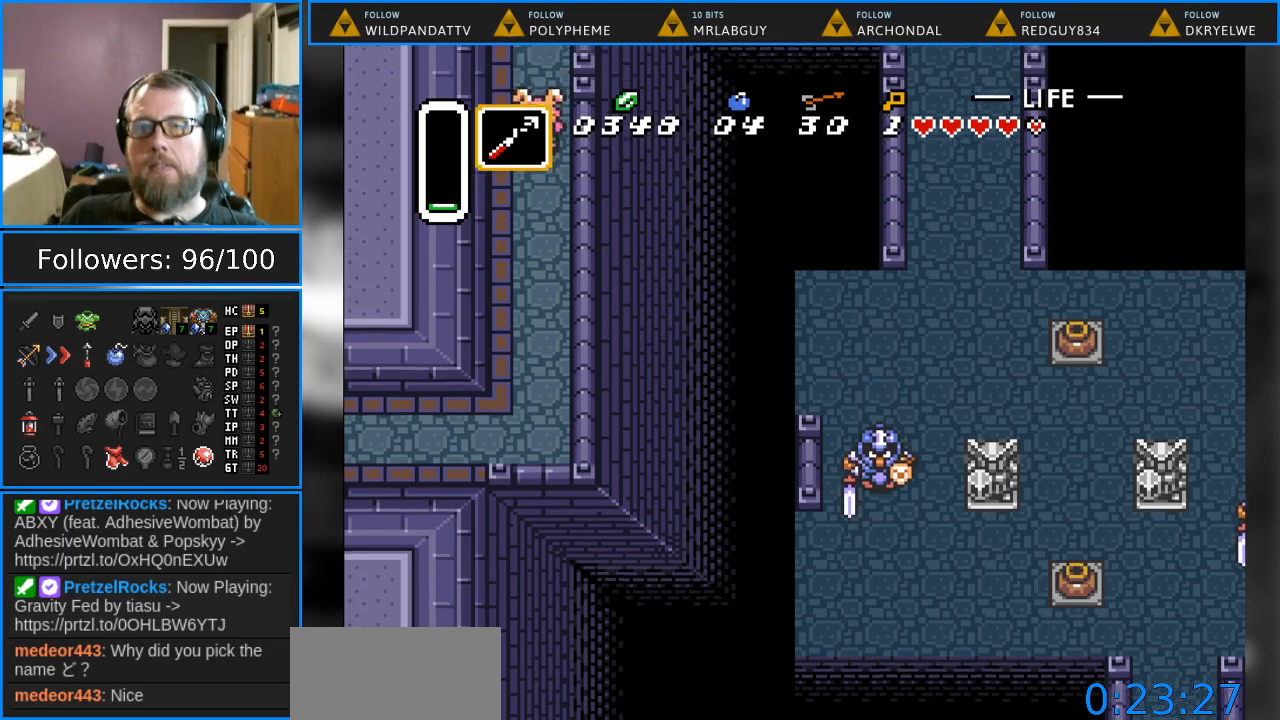
{"buttons": ["DPAD_UP"], "events": [[250, "DPAD_UP", "down"]]}
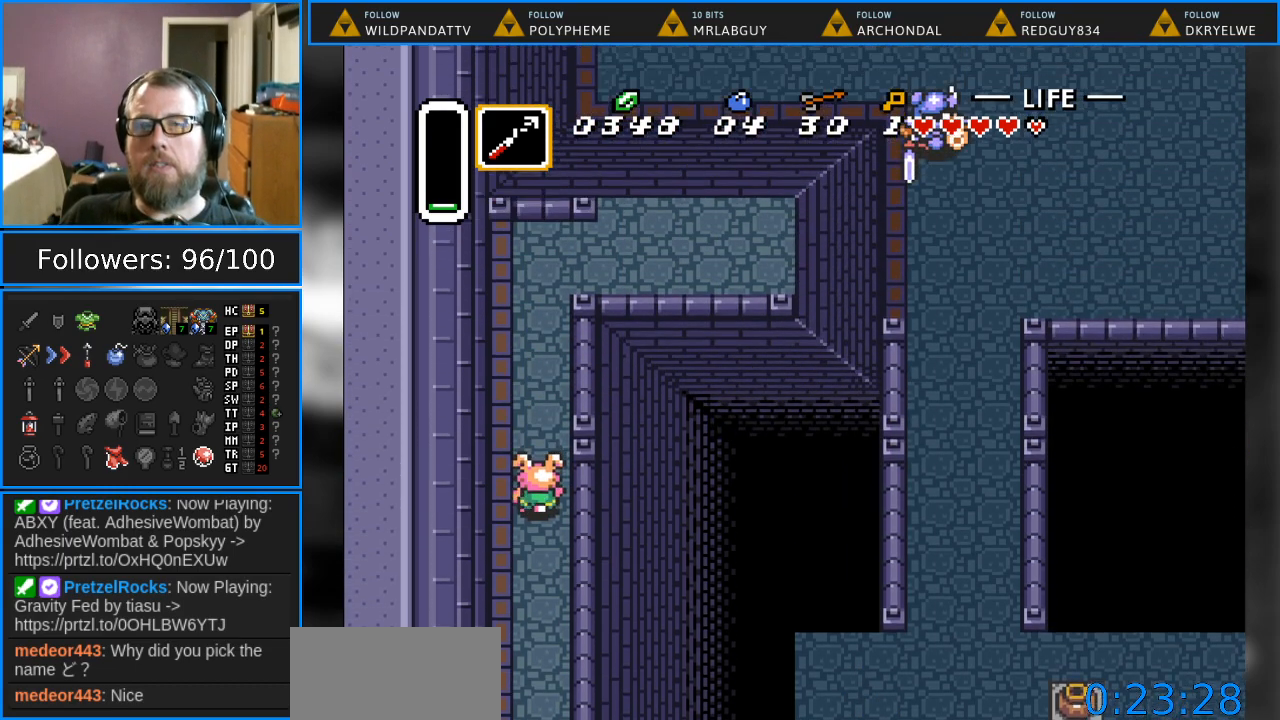
{"buttons": ["DPAD_UP"], "events": []}
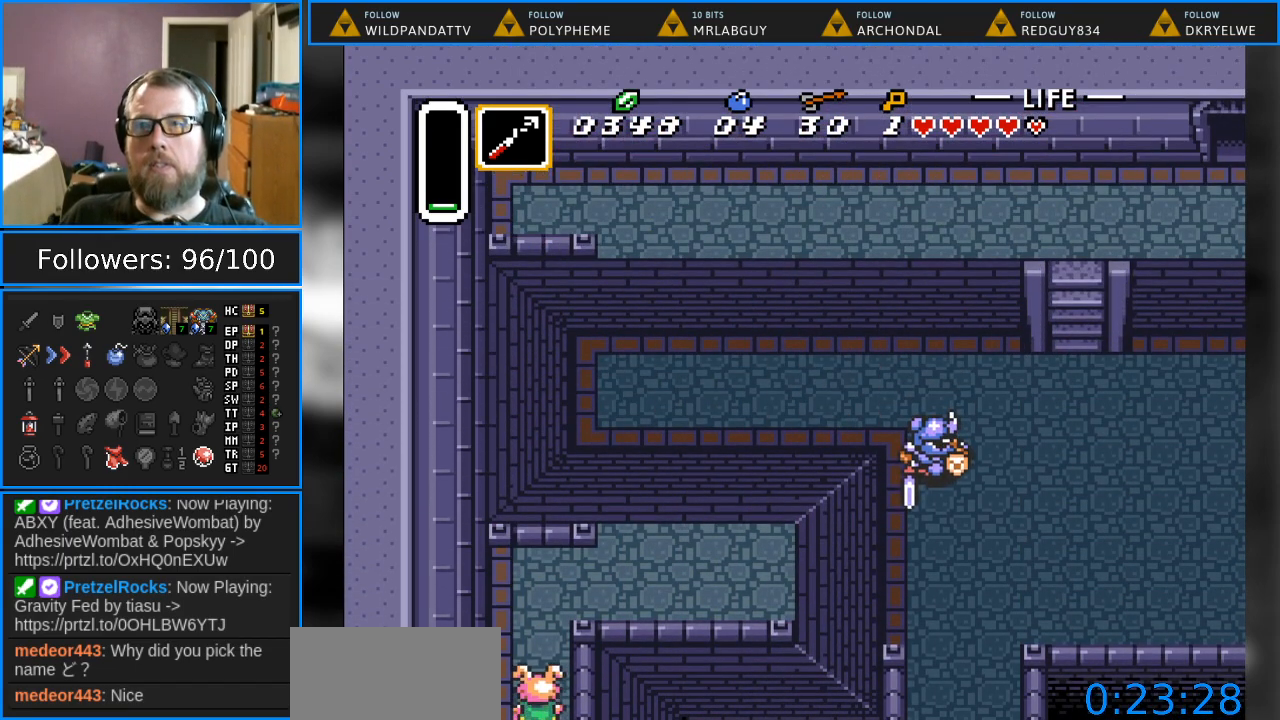
{"buttons": ["DPAD_UP", "DPAD_RIGHT"], "events": [[283, "DPAD_RIGHT", "down"]]}
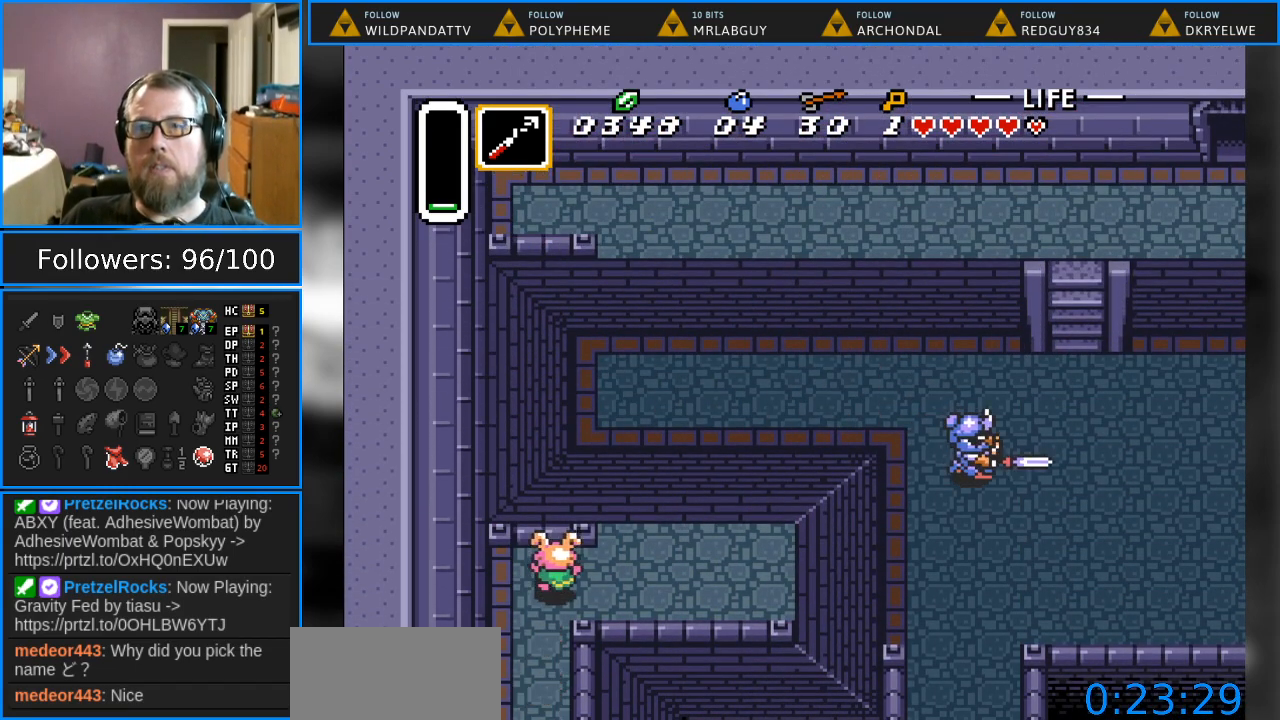
{"buttons": ["DPAD_UP", "DPAD_RIGHT"], "events": []}
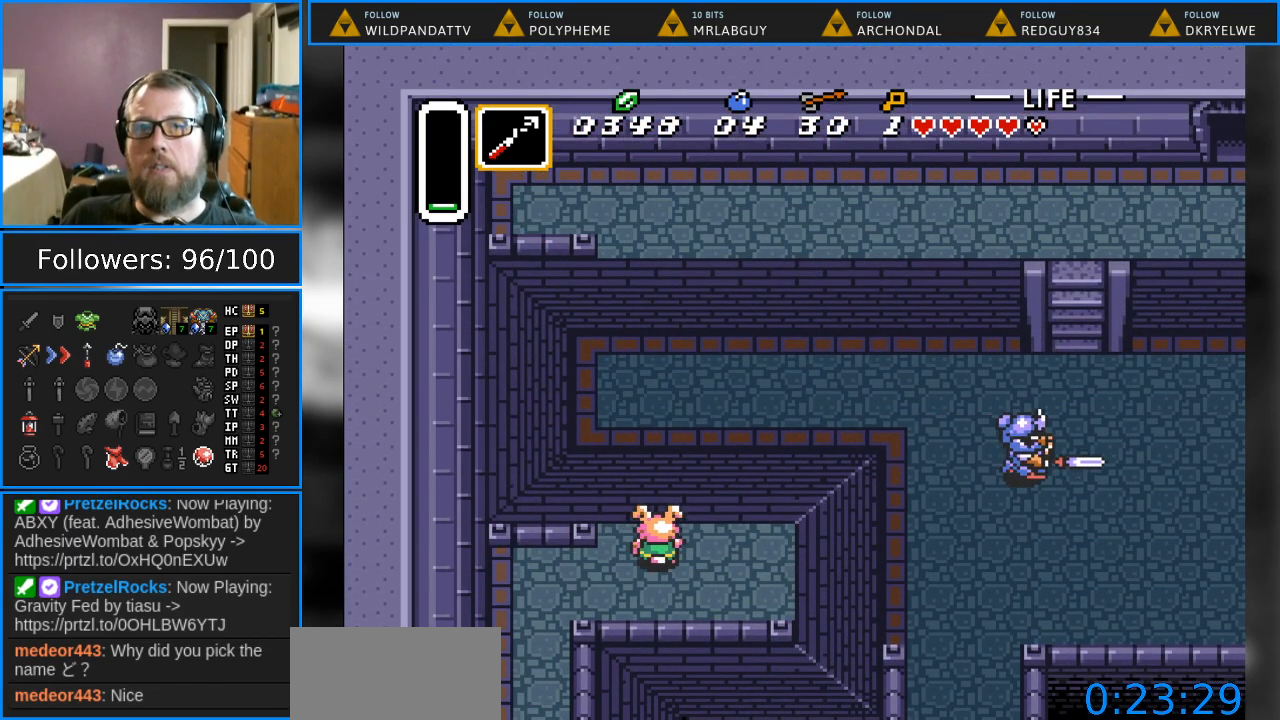
{"buttons": ["DPAD_UP", "DPAD_RIGHT"], "events": []}
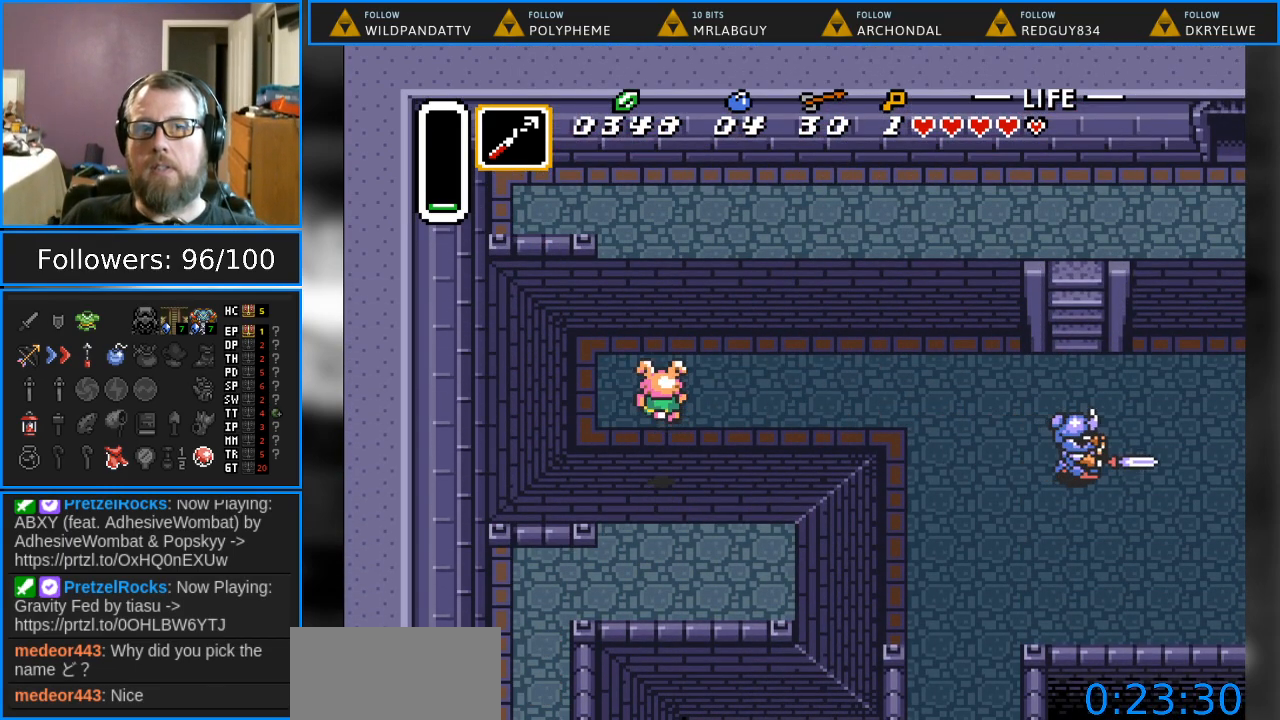
{"buttons": ["DPAD_RIGHT"], "events": [[217, "DPAD_UP", "up"]]}
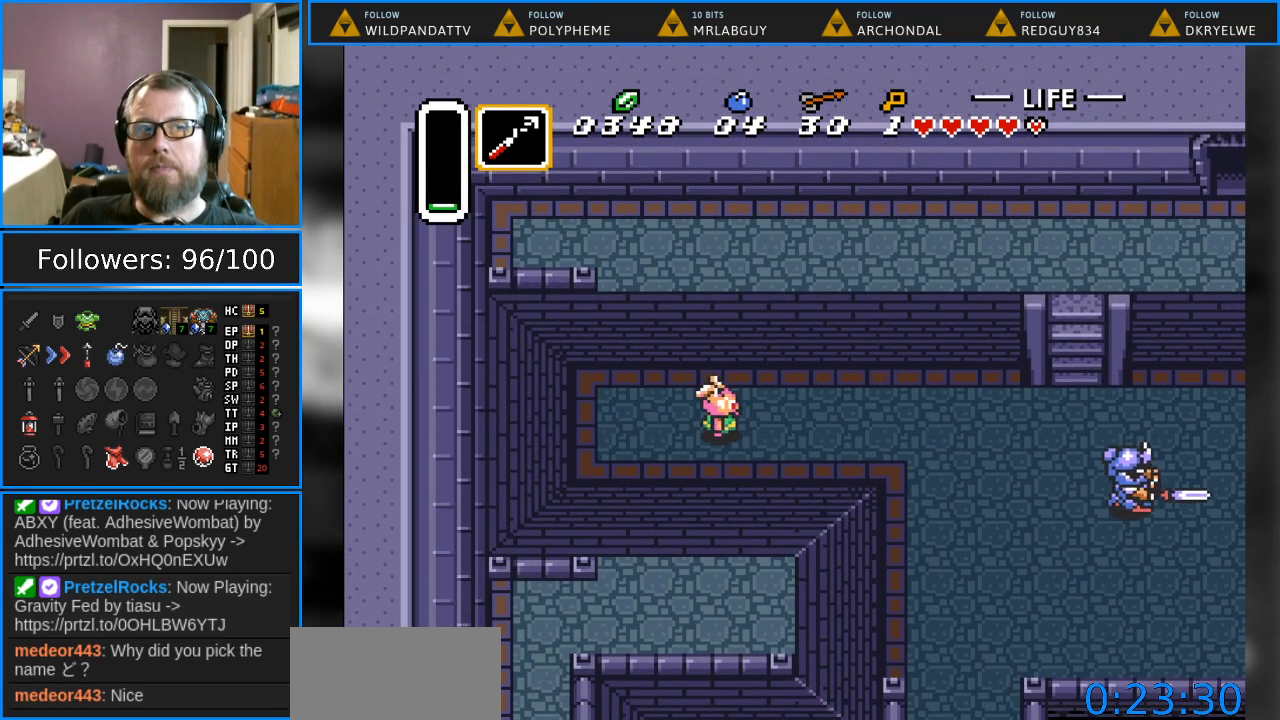
{"buttons": ["DPAD_RIGHT"], "events": []}
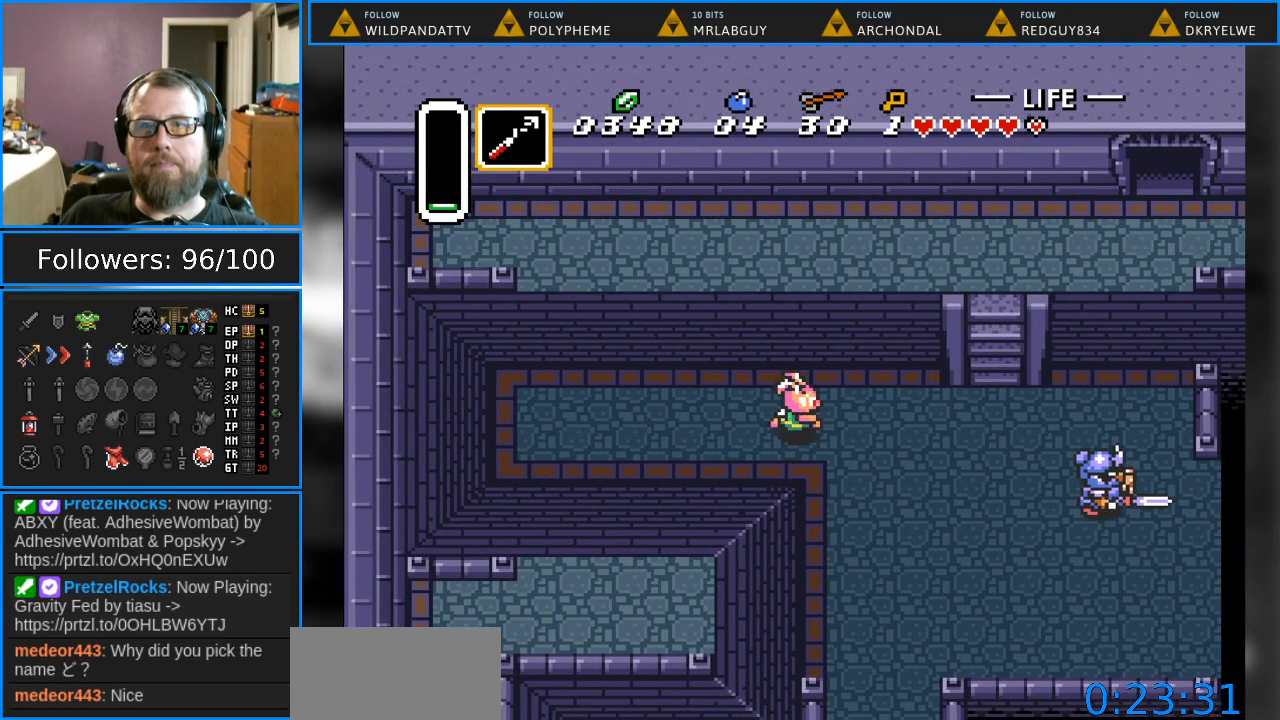
{"buttons": ["DPAD_UP", "DPAD_RIGHT"], "events": [[500, "DPAD_UP", "down"]]}
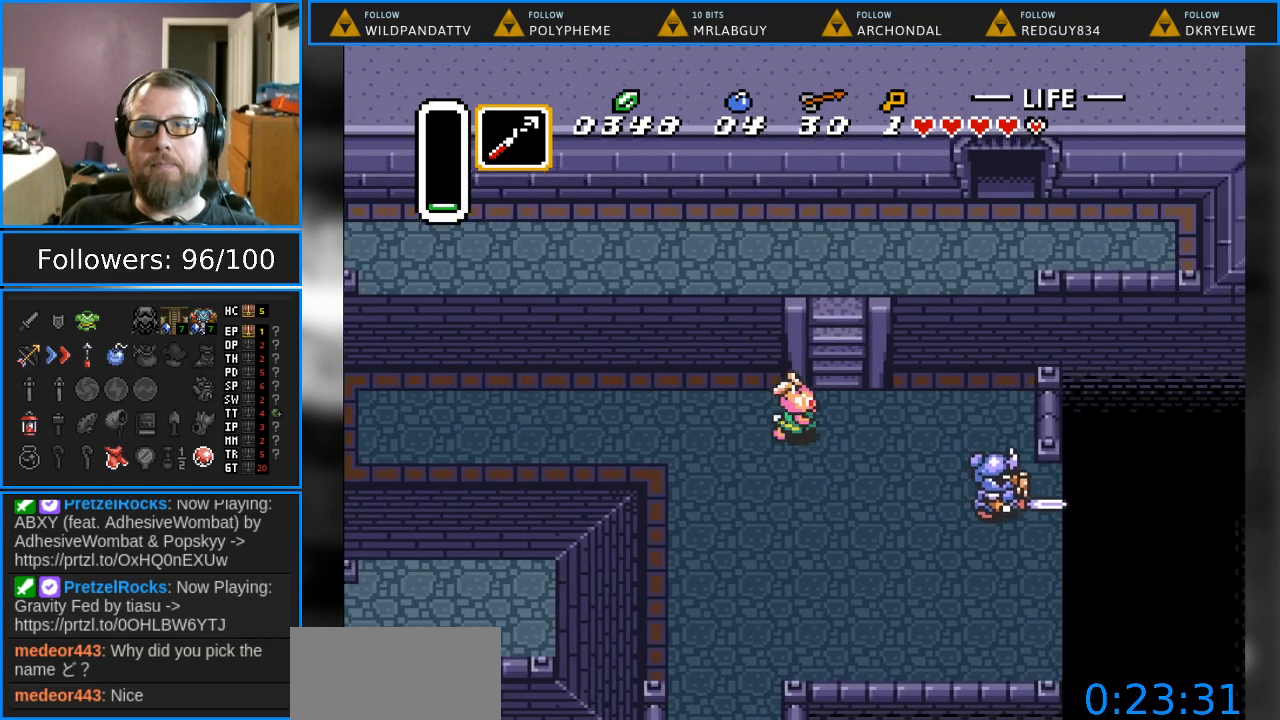
{"buttons": ["DPAD_UP"], "events": [[183, "DPAD_RIGHT", "up"]]}
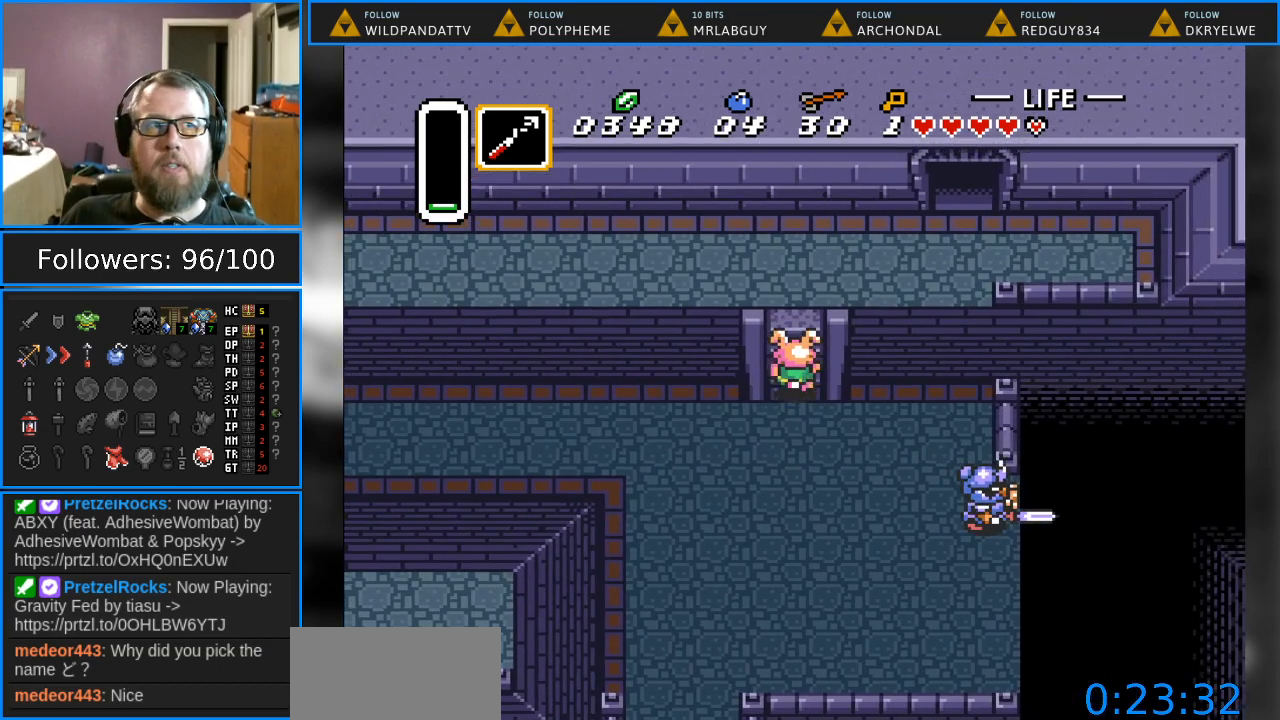
{"buttons": ["DPAD_UP"], "events": []}
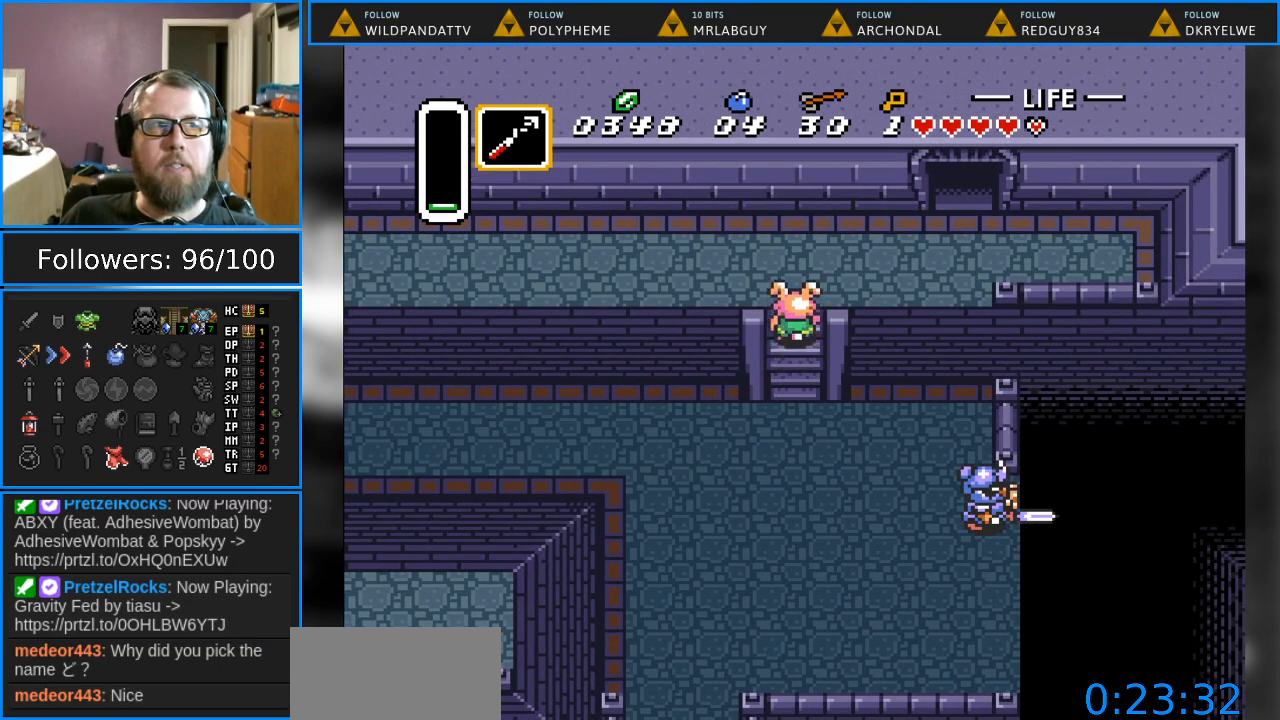
{"buttons": ["DPAD_RIGHT"], "events": [[167, "DPAD_RIGHT", "down"], [217, "DPAD_UP", "up"]]}
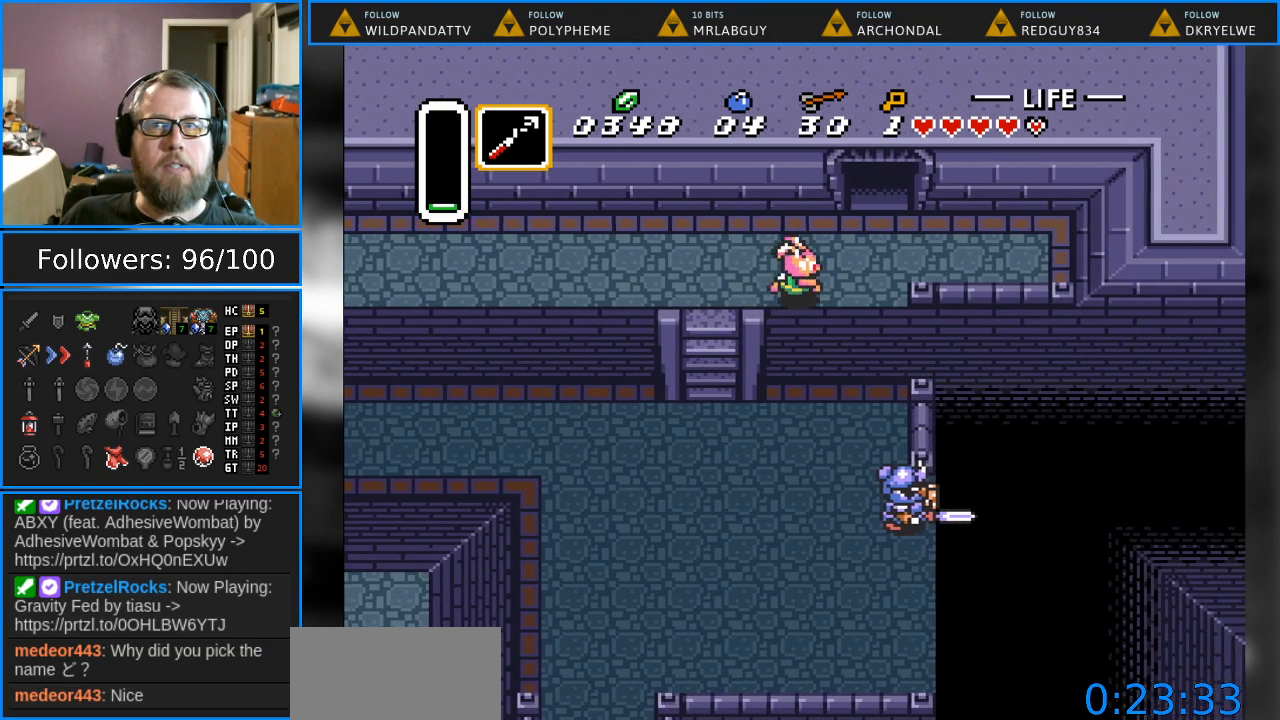
{"buttons": ["DPAD_UP"], "events": [[200, "DPAD_UP", "down"], [267, "DPAD_RIGHT", "up"]]}
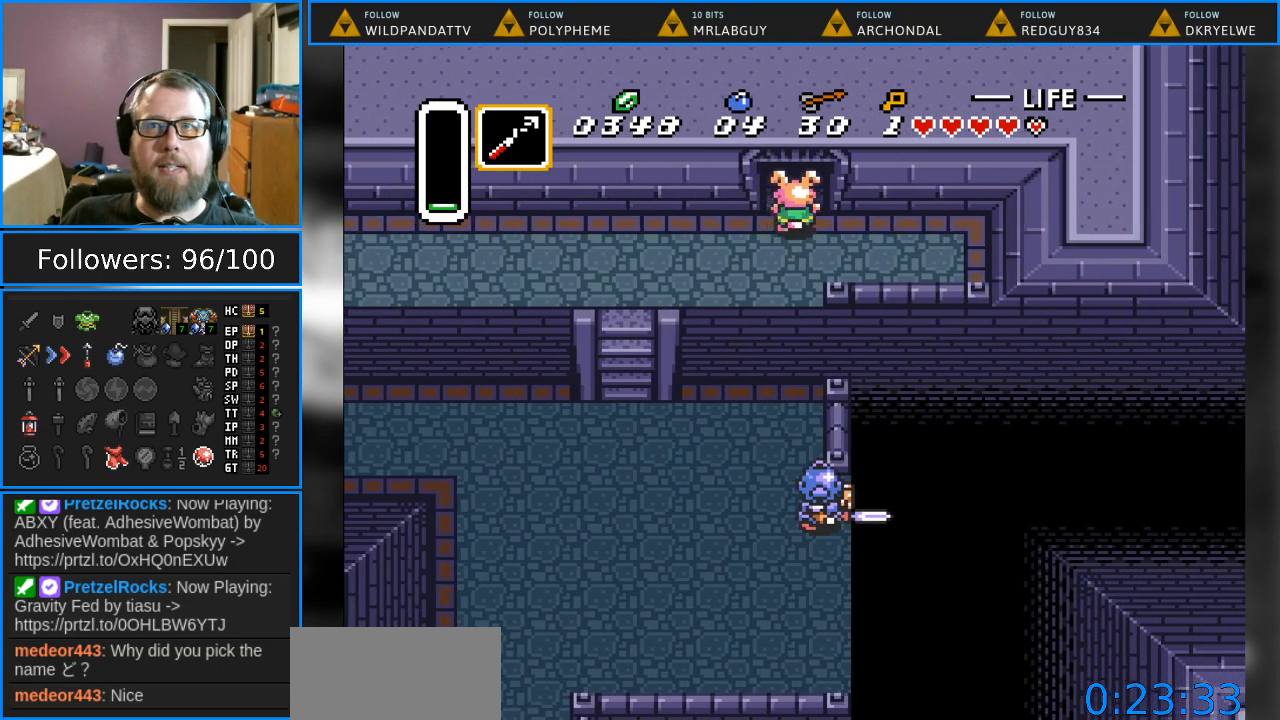
{"buttons": ["DPAD_UP"], "events": []}
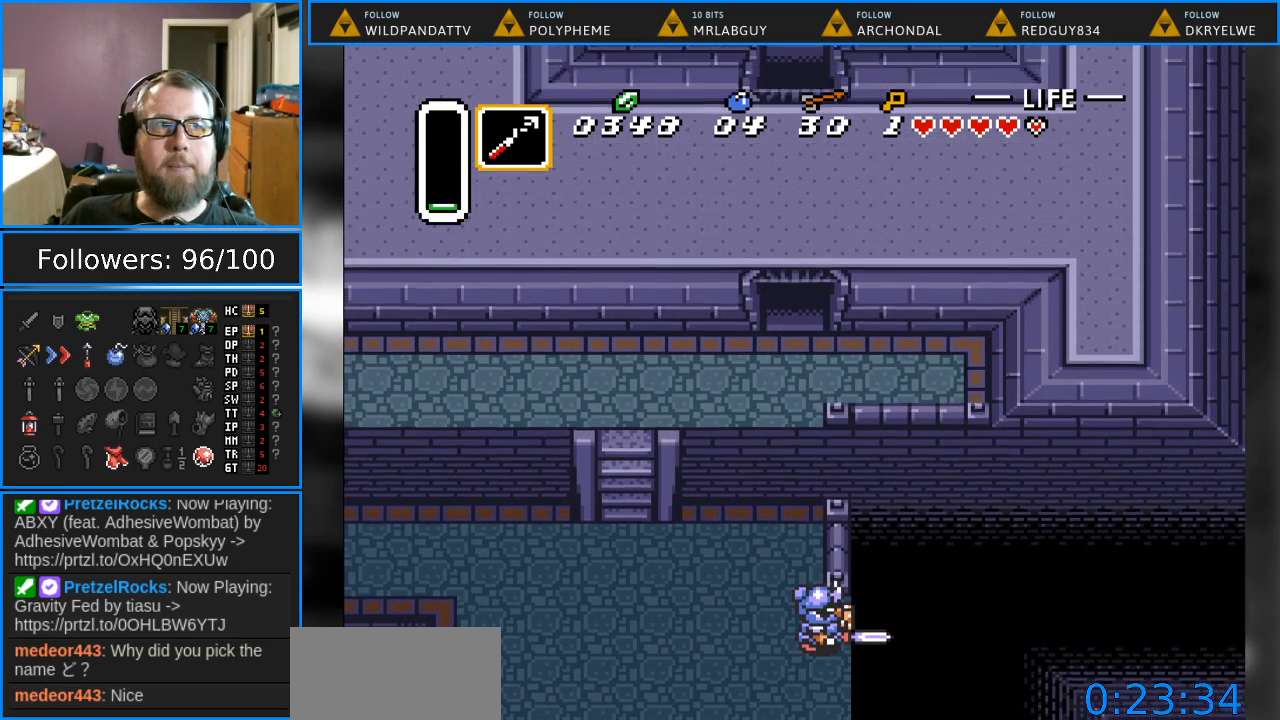
{"buttons": [], "events": [[500, "DPAD_UP", "up"]]}
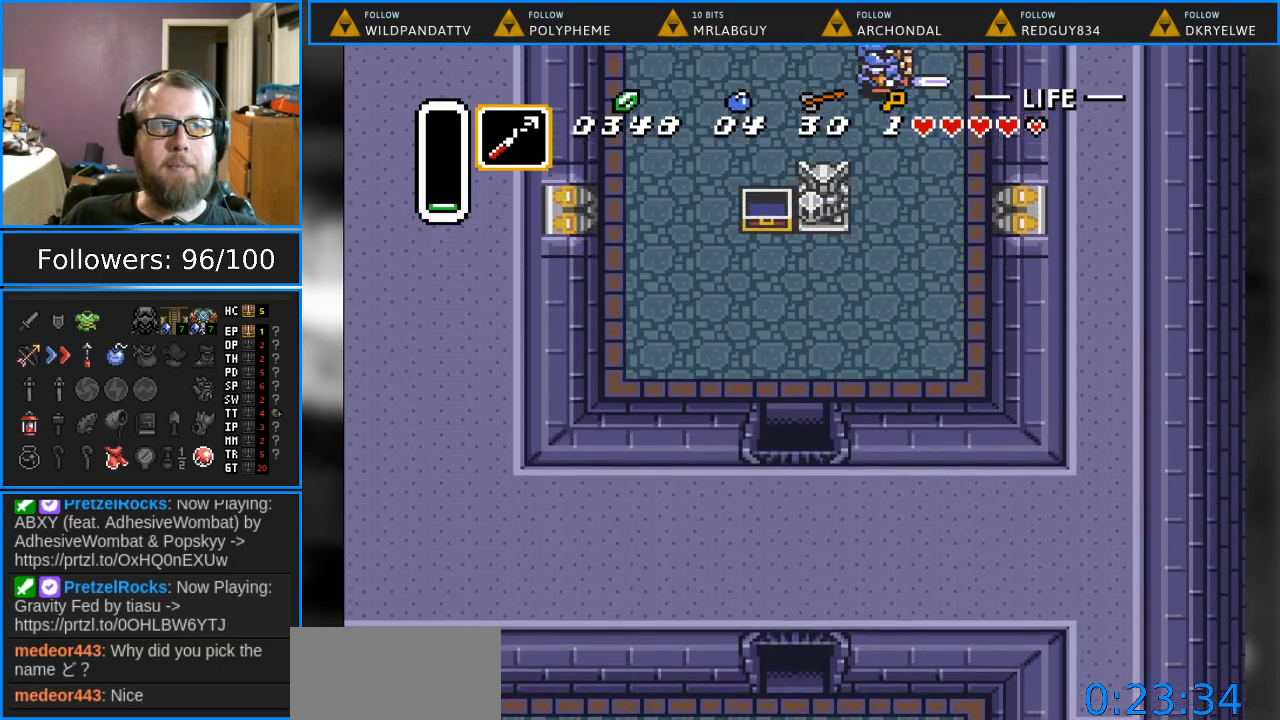
{"buttons": [], "events": []}
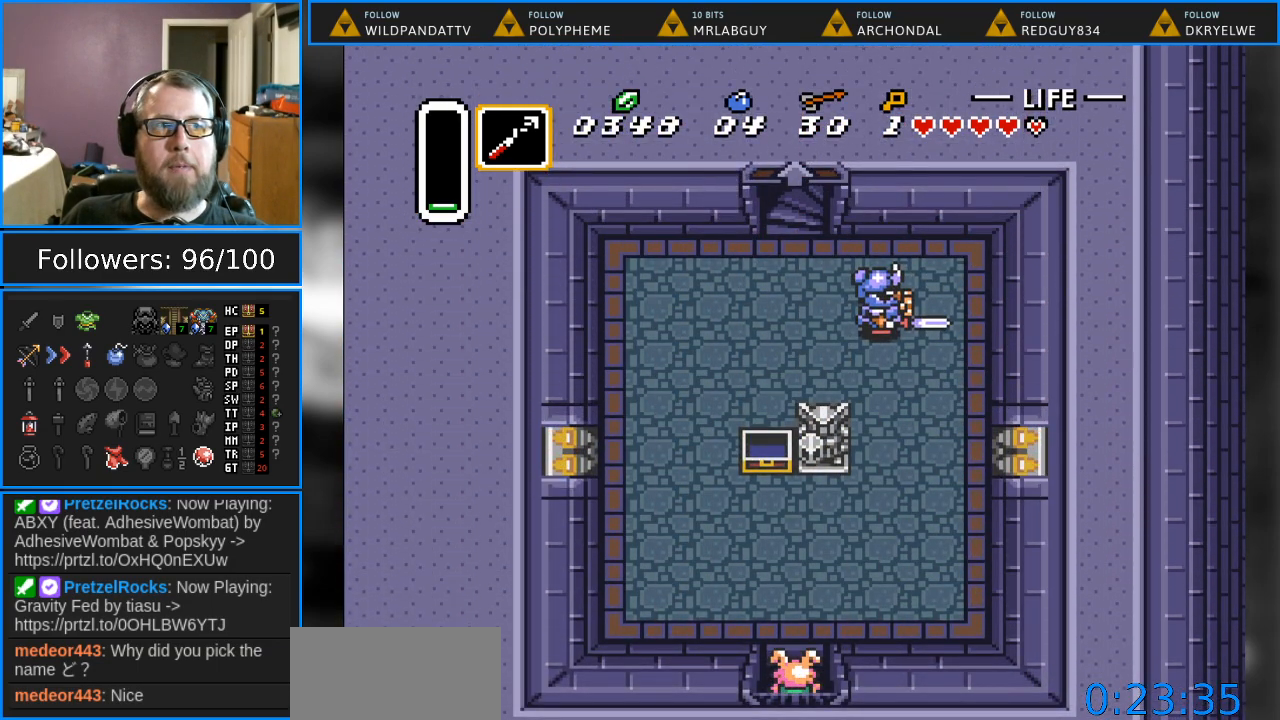
{"buttons": ["DPAD_UP"], "events": [[467, "DPAD_UP", "down"]]}
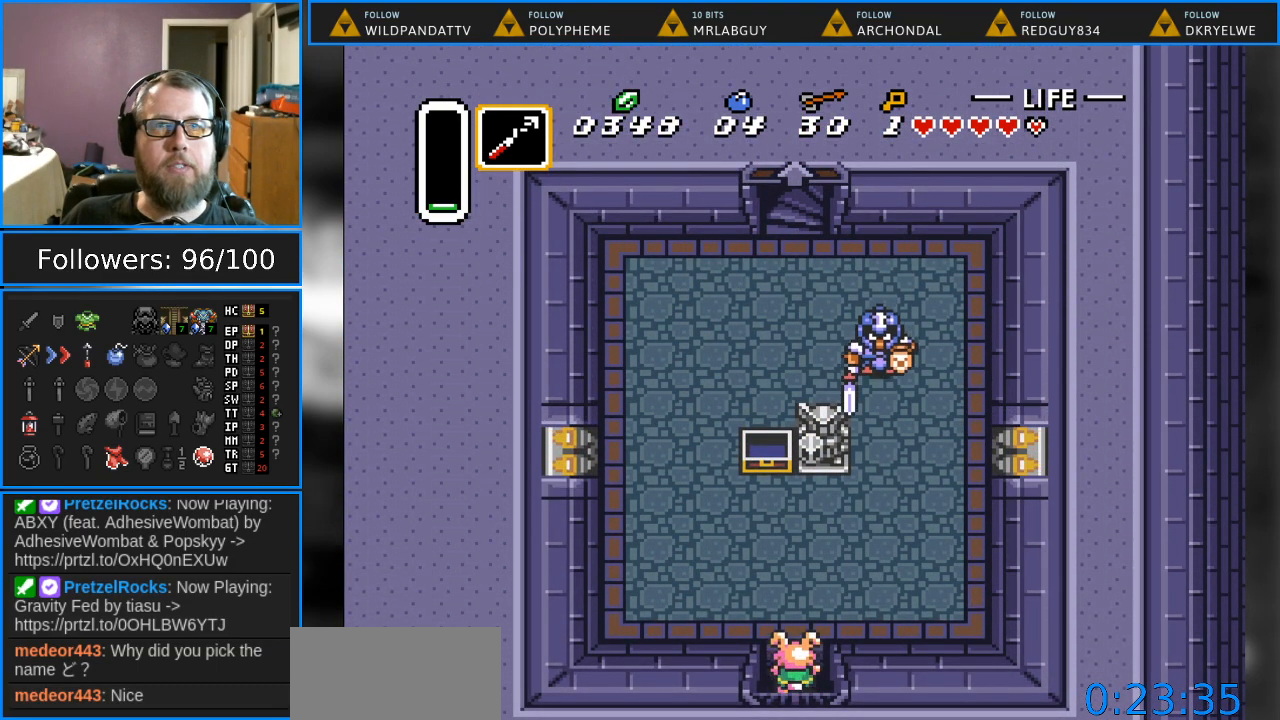
{"buttons": ["DPAD_UP", "DPAD_LEFT"], "events": [[217, "DPAD_LEFT", "down"]]}
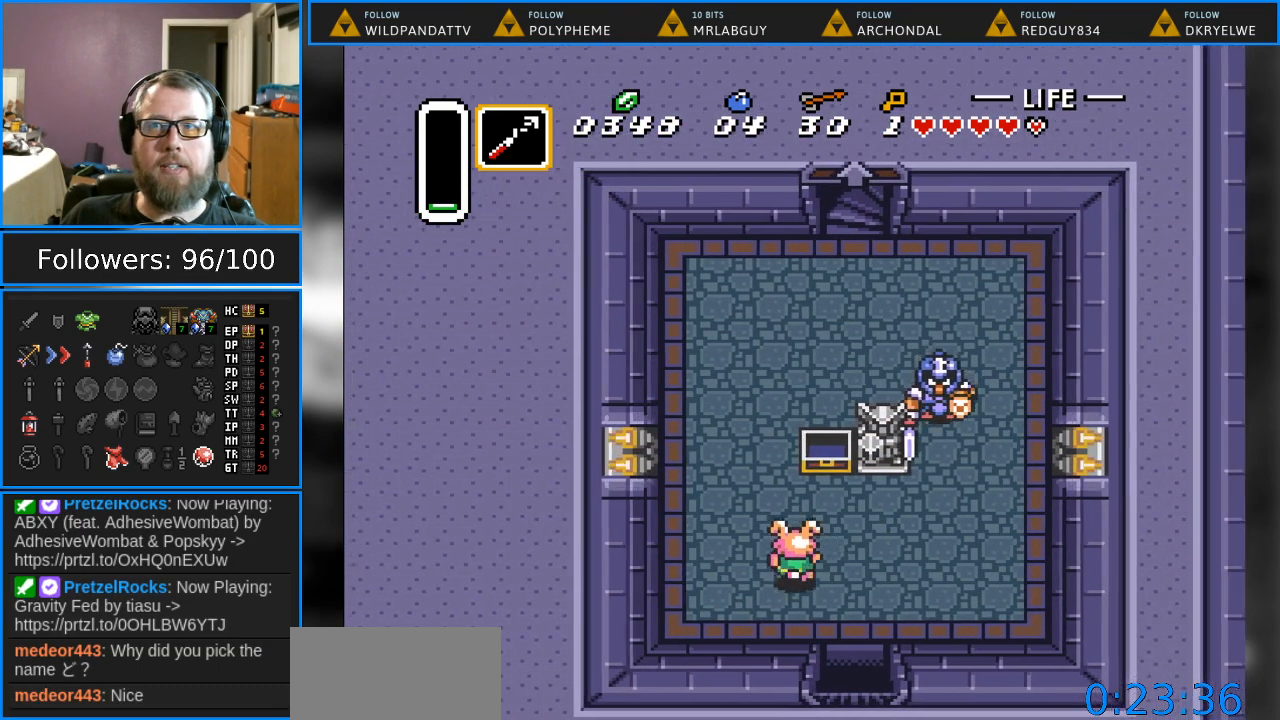
{"buttons": ["DPAD_UP"], "events": [[167, "DPAD_LEFT", "up"]]}
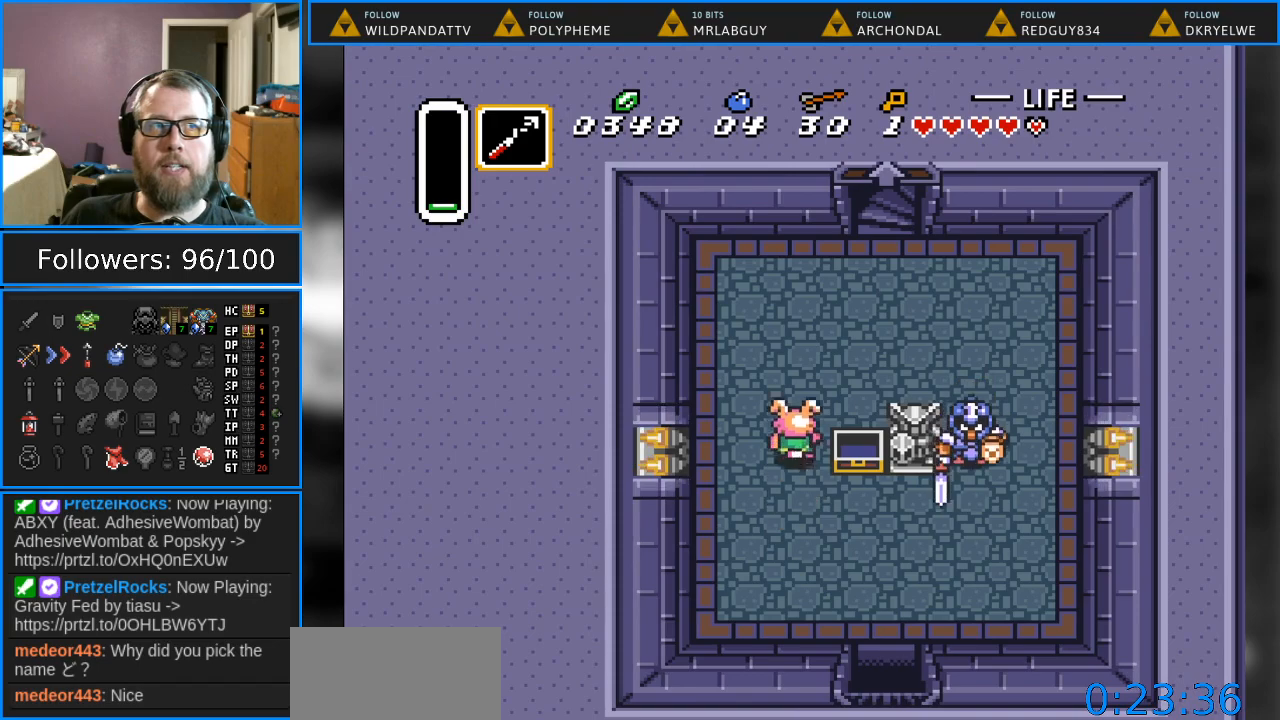
{"buttons": ["DPAD_UP", "DPAD_RIGHT"], "events": [[250, "DPAD_RIGHT", "down"]]}